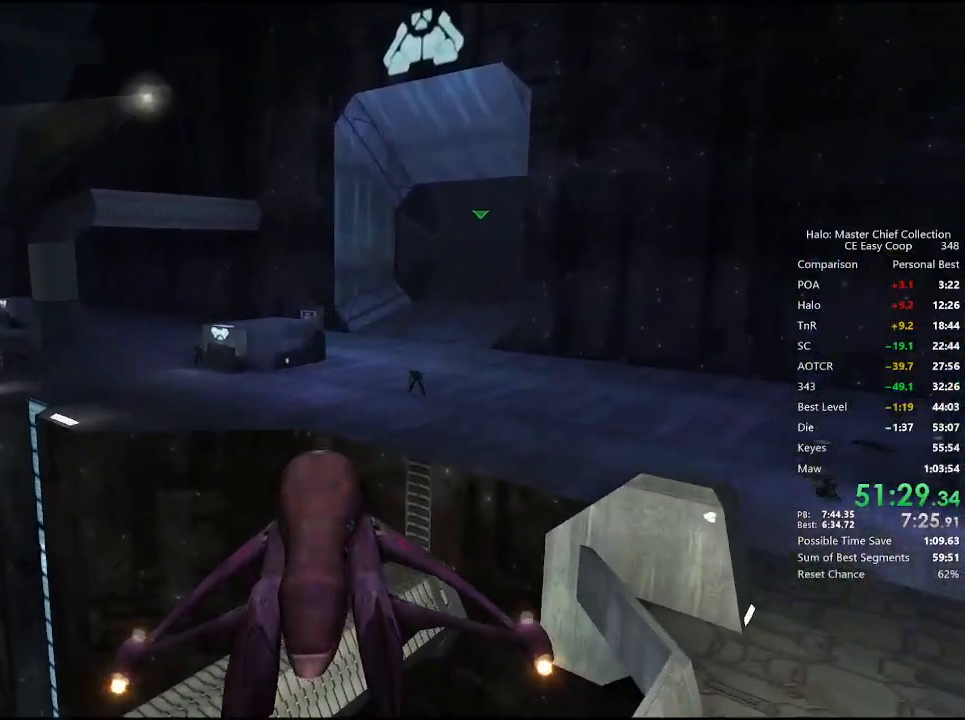
Gameplay with keyboard and mouse; each line is a JSON object with the keys and mouse buttons held at the frame after it. "events" lists presses ("down") and releases ("up") of "1", "2", "3", "4", "5", "a", "alt", "c", "caps_lock", "ctrl", "d", "e", "f", "g", "q", "r", "s", "shift", "space", "t", "tab", "v", "w", "x", "z", "mouse_left", "mouse_wheel" and "mouse_right" between this image and that frame as [ms after this image, input, new state], when the widget could be followed in between. "mouse_left", "mouse_wheel", "mouse_right" = the "left", "wheel", "right" buttons of the "mouse" list. No other keys are recorded. "wheel" means that the mouse wheel is clicked or scrolled. "mouse_move" is the direction in which the mouse moves at that frame (one of eight, or "still"), when it could be read.
{"keys": ["w"], "mouse": [], "mouse_move": "still", "events": []}
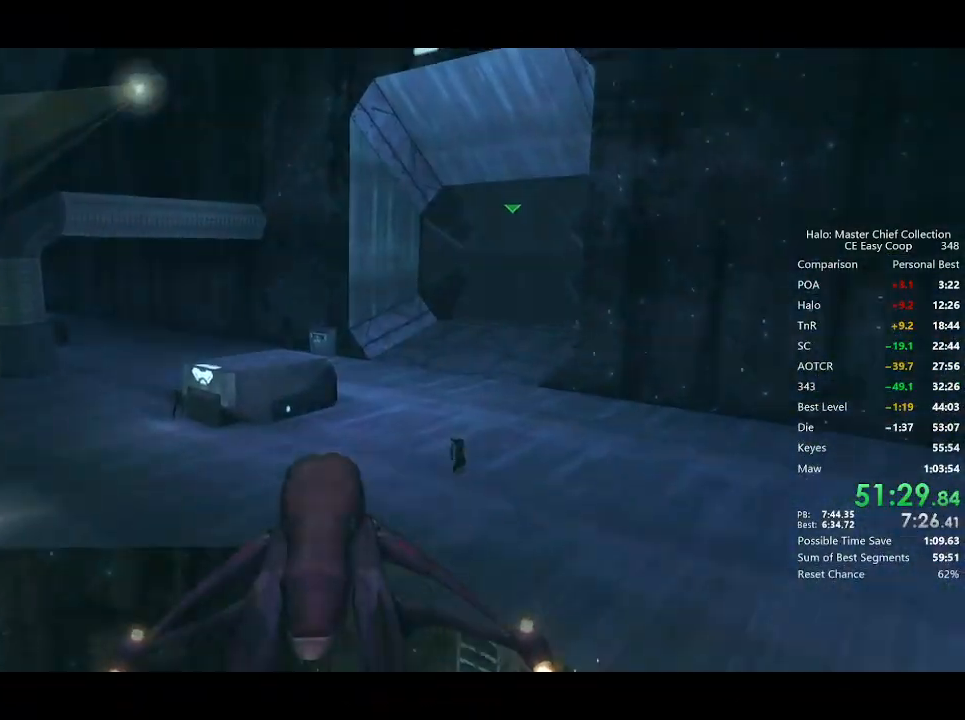
{"keys": ["f", "w"], "mouse": [], "mouse_move": "left", "events": [[500, "f", "down"]]}
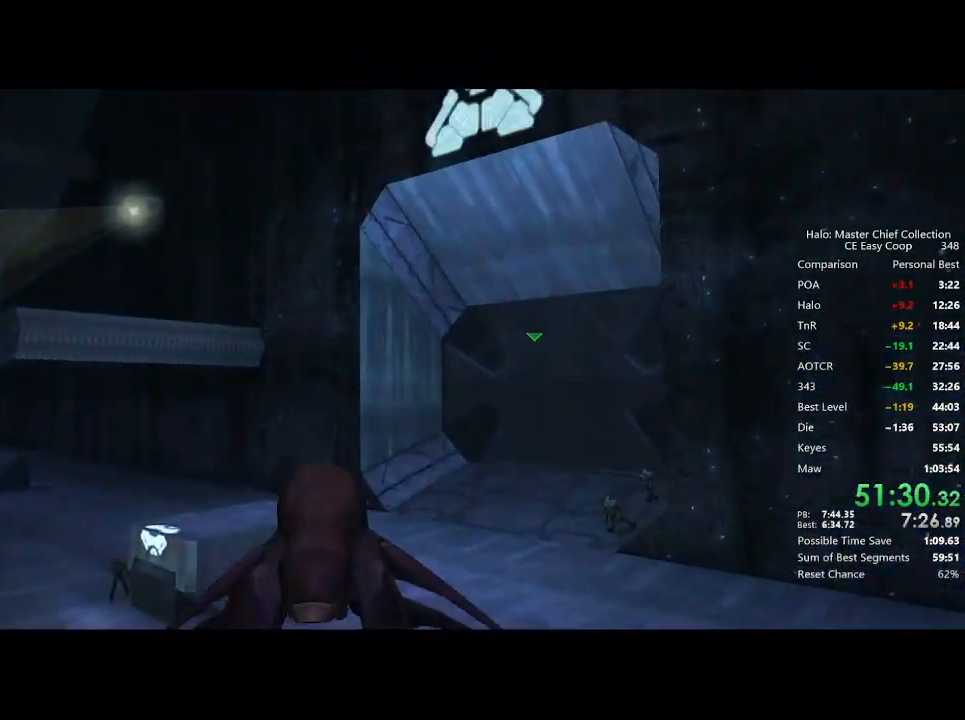
{"keys": ["w"], "mouse": [], "mouse_move": "still", "events": [[84, "f", "up"]]}
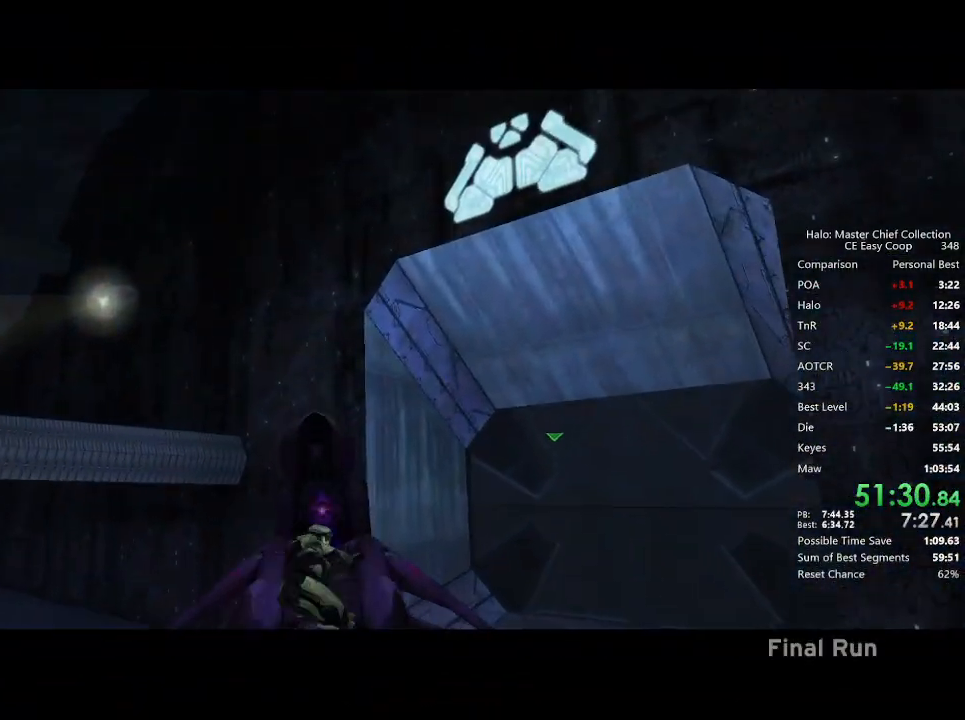
{"keys": ["w"], "mouse": [], "mouse_move": "still", "events": []}
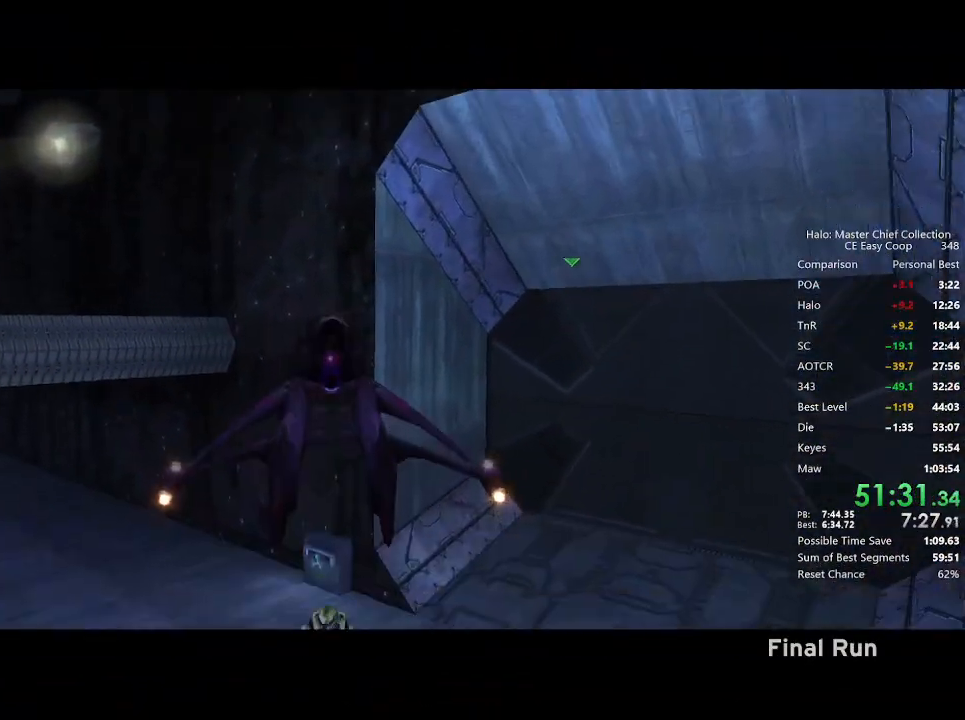
{"keys": ["f", "w"], "mouse": [], "mouse_move": "still", "events": [[375, "f", "down"]]}
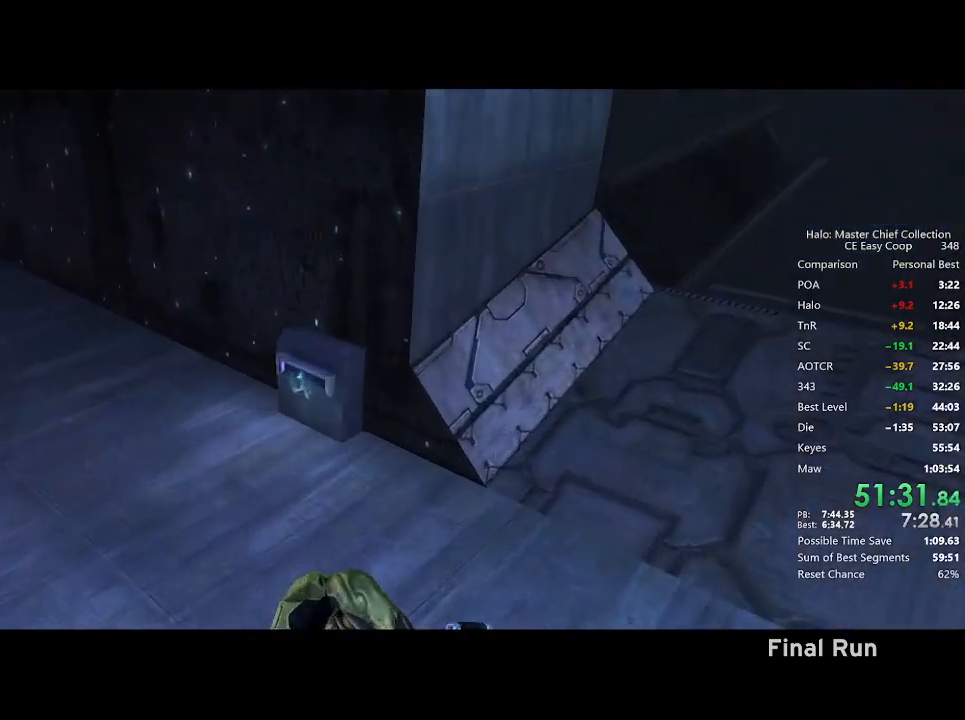
{"keys": ["f", "w"], "mouse": [], "mouse_move": "up-right", "events": []}
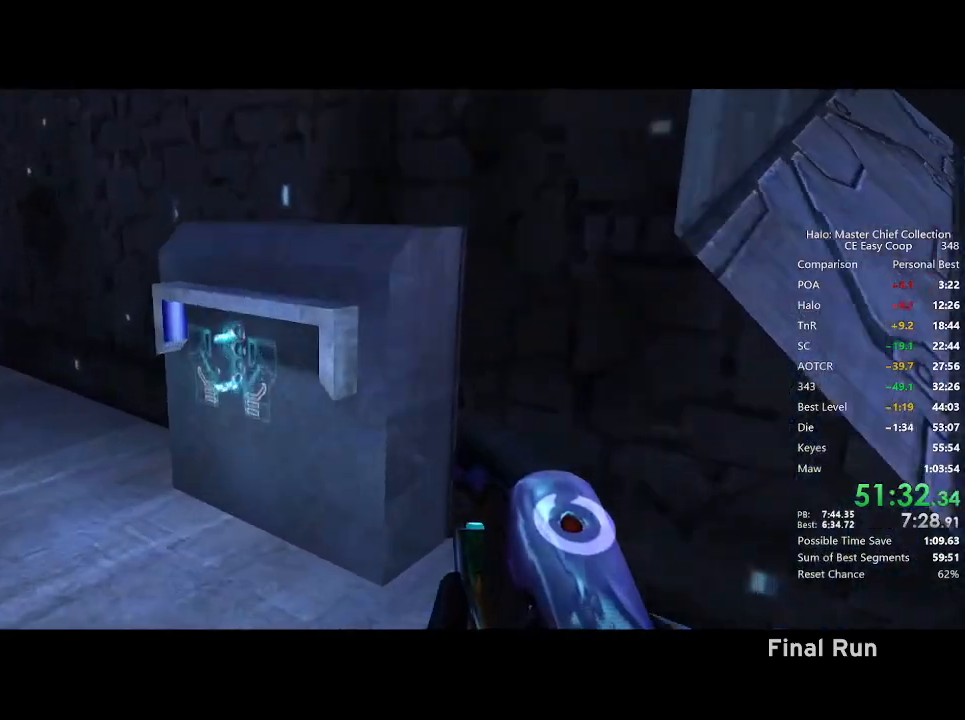
{"keys": ["w"], "mouse": [], "mouse_move": "left", "events": [[459, "f", "up"]]}
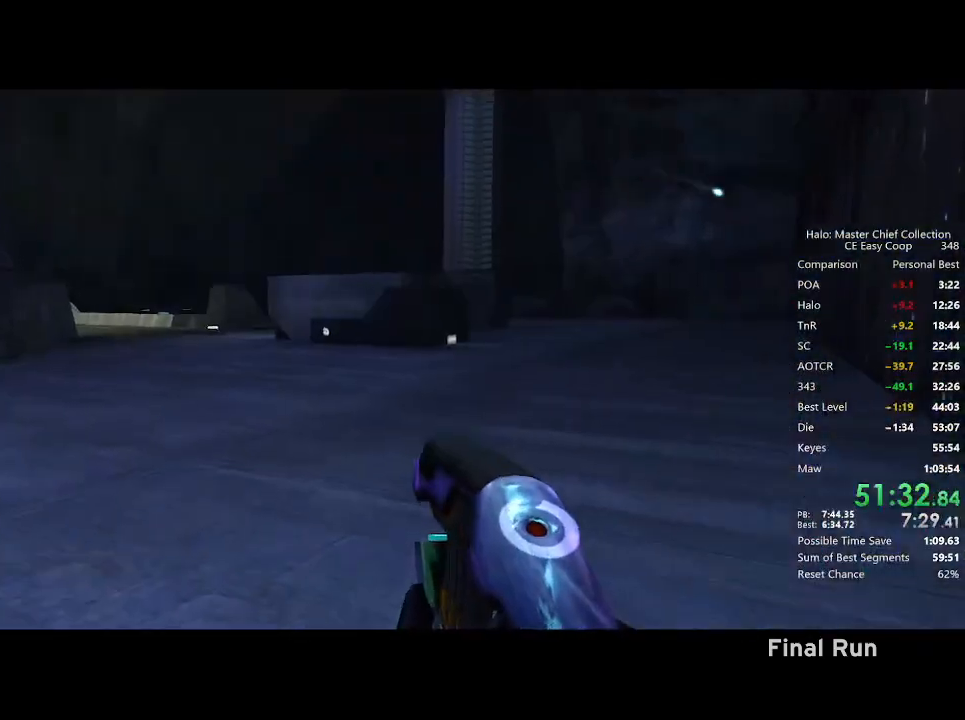
{"keys": ["d", "w"], "mouse": [], "mouse_move": "left", "events": [[167, "4", "down"], [167, "space", "down"], [250, "4", "up"], [250, "space", "up"], [375, "d", "down"]]}
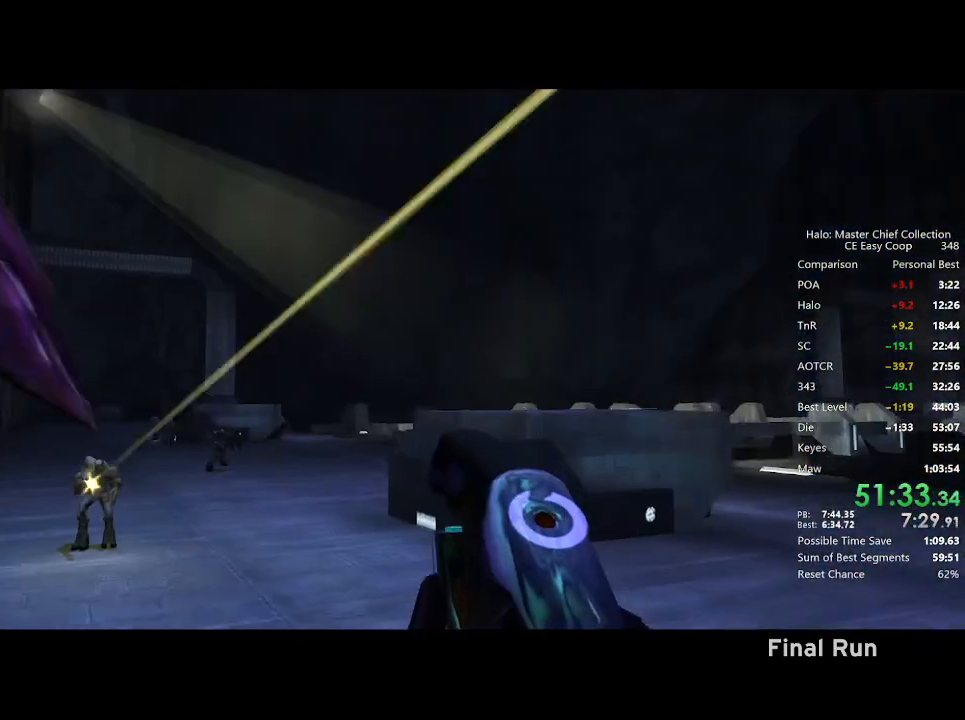
{"keys": ["w"], "mouse": [], "mouse_move": "still", "events": [[84, "w", "up"], [125, "d", "up"], [375, "w", "down"]]}
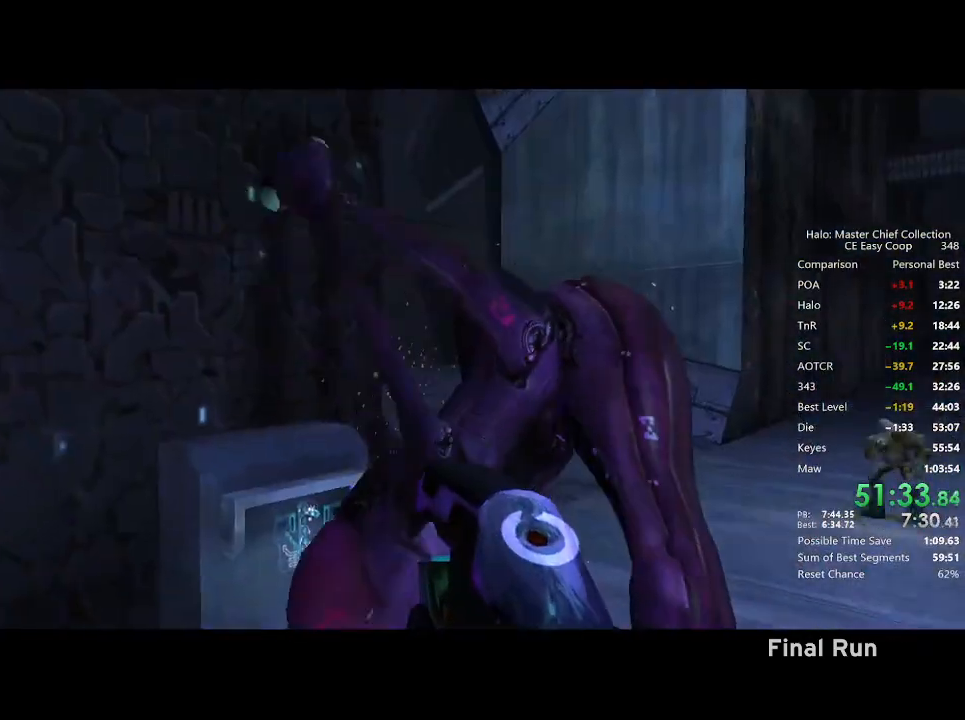
{"keys": ["f", "w"], "mouse": [], "mouse_move": "right", "events": [[375, "f", "down"]]}
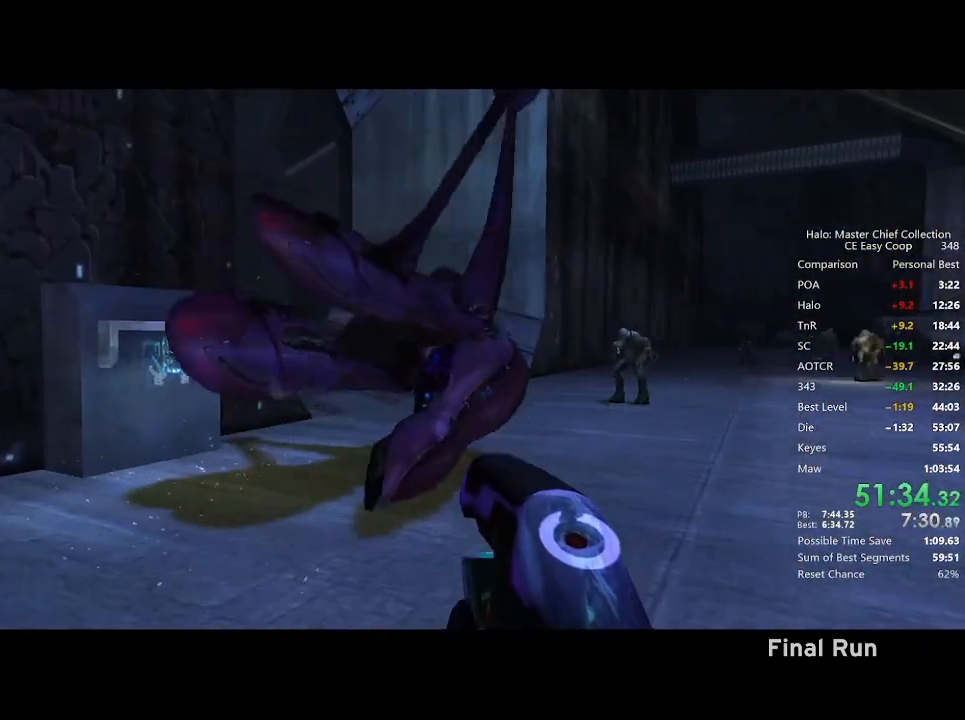
{"keys": ["4", "f", "space", "w"], "mouse": [], "mouse_move": "still", "events": [[375, "4", "down"], [375, "space", "down"]]}
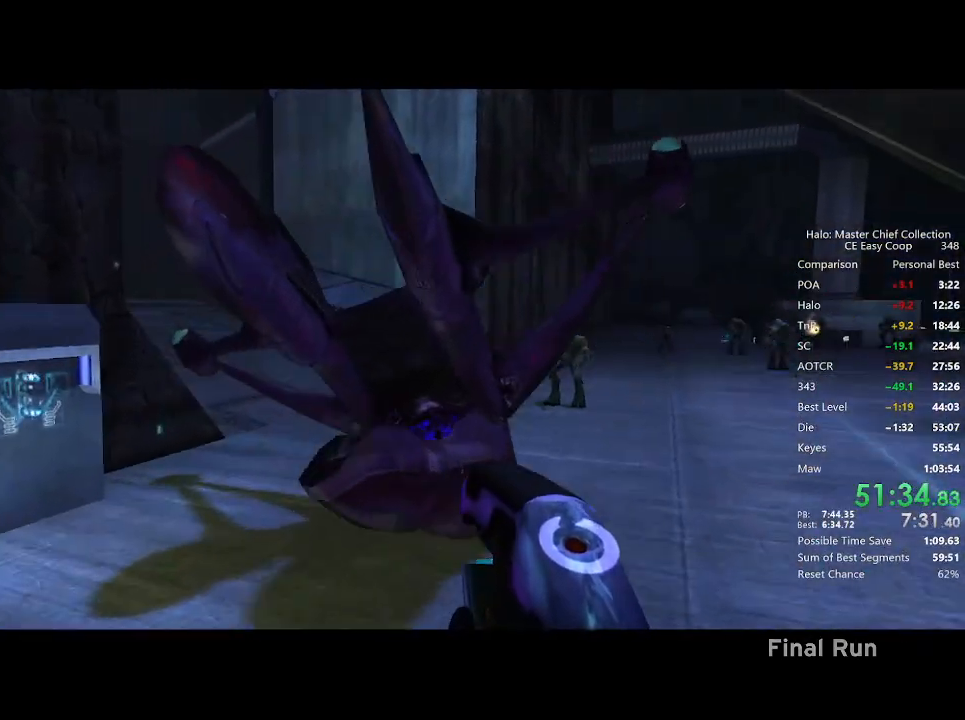
{"keys": ["f", "w"], "mouse": [], "mouse_move": "right", "events": [[42, "4", "up"], [42, "space", "up"]]}
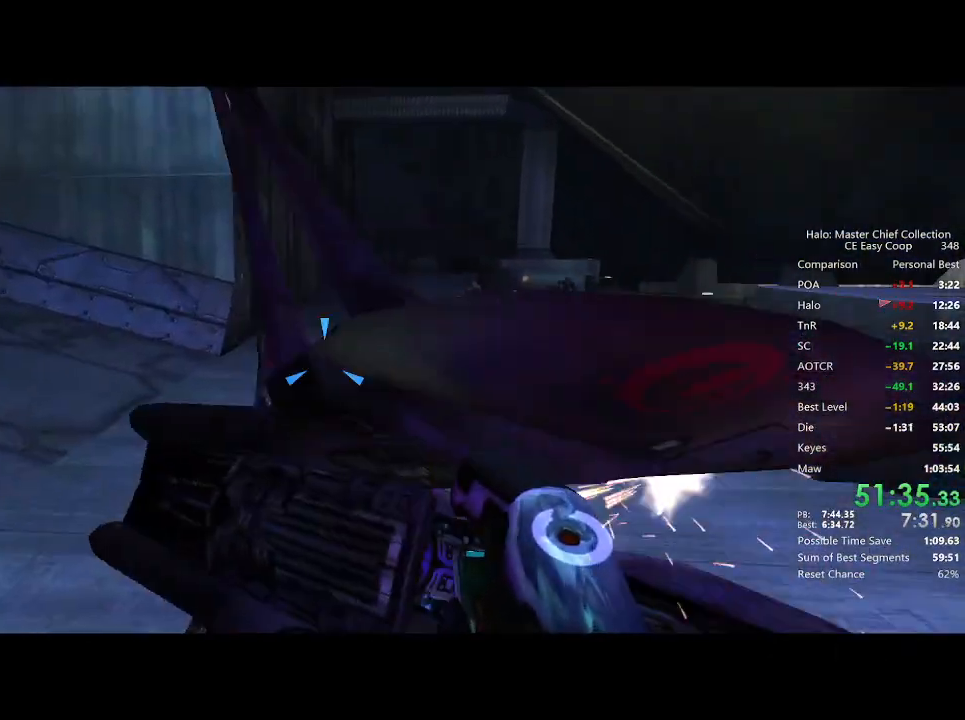
{"keys": ["f", "w"], "mouse": [], "mouse_move": "still", "events": []}
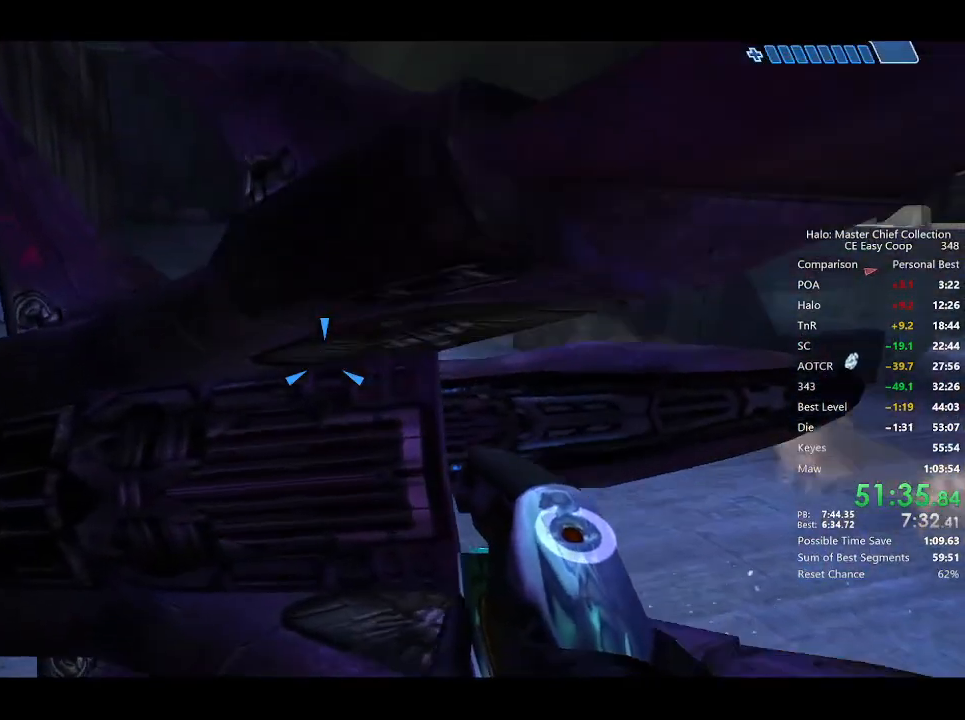
{"keys": ["f", "w"], "mouse": [], "mouse_move": "still", "events": []}
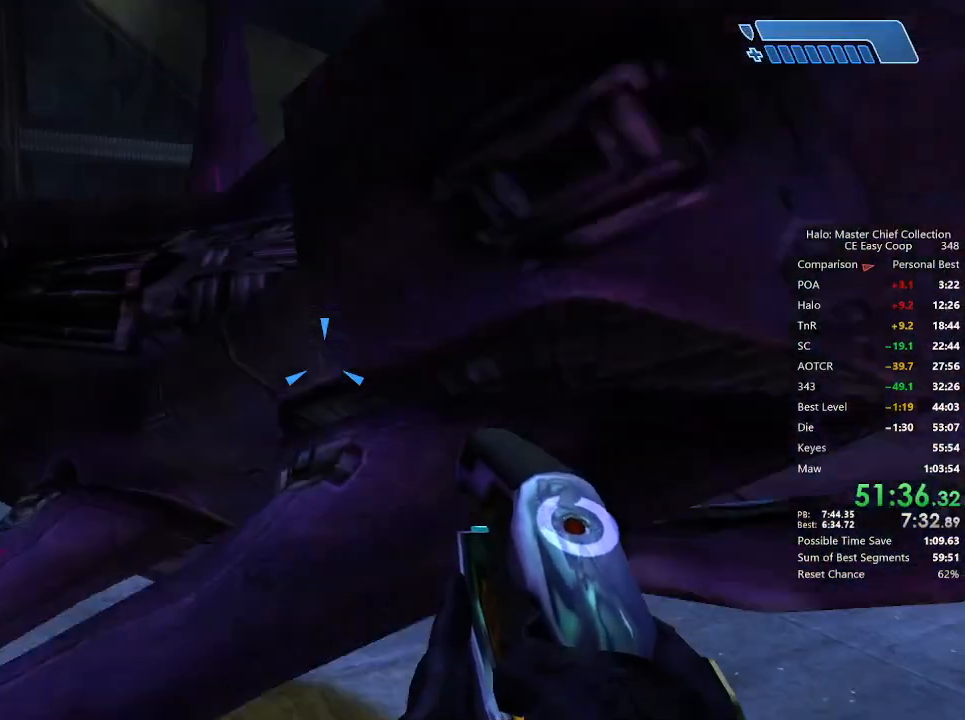
{"keys": ["f", "w"], "mouse": [], "mouse_move": "right", "events": [[125, "f", "up"], [167, "f", "down"], [250, "f", "up"], [375, "f", "down"]]}
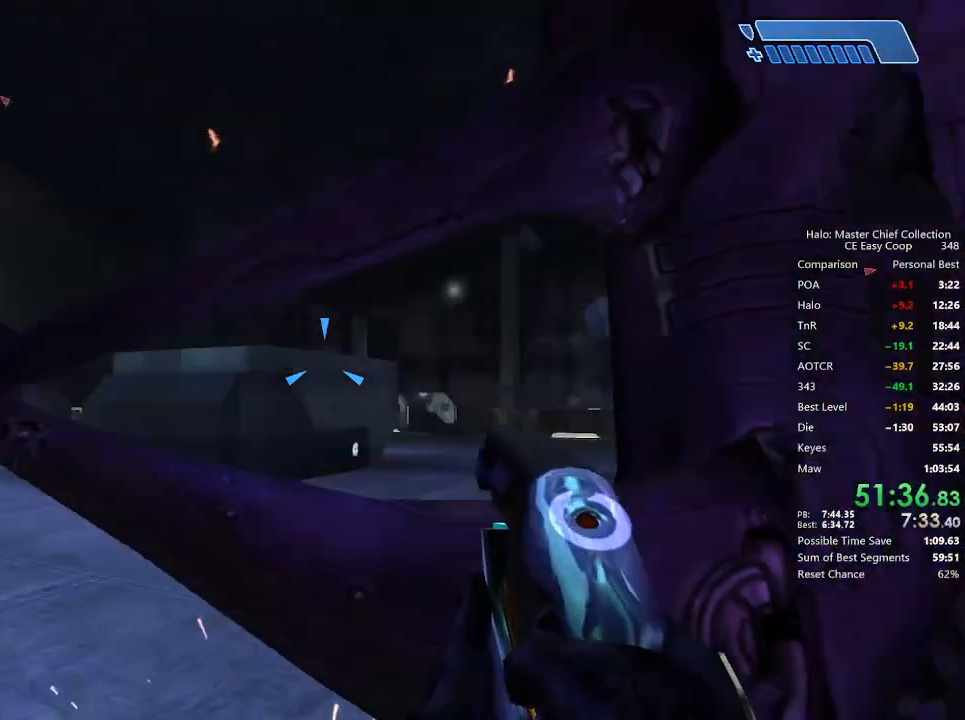
{"keys": ["f", "w"], "mouse": [], "mouse_move": "still", "events": []}
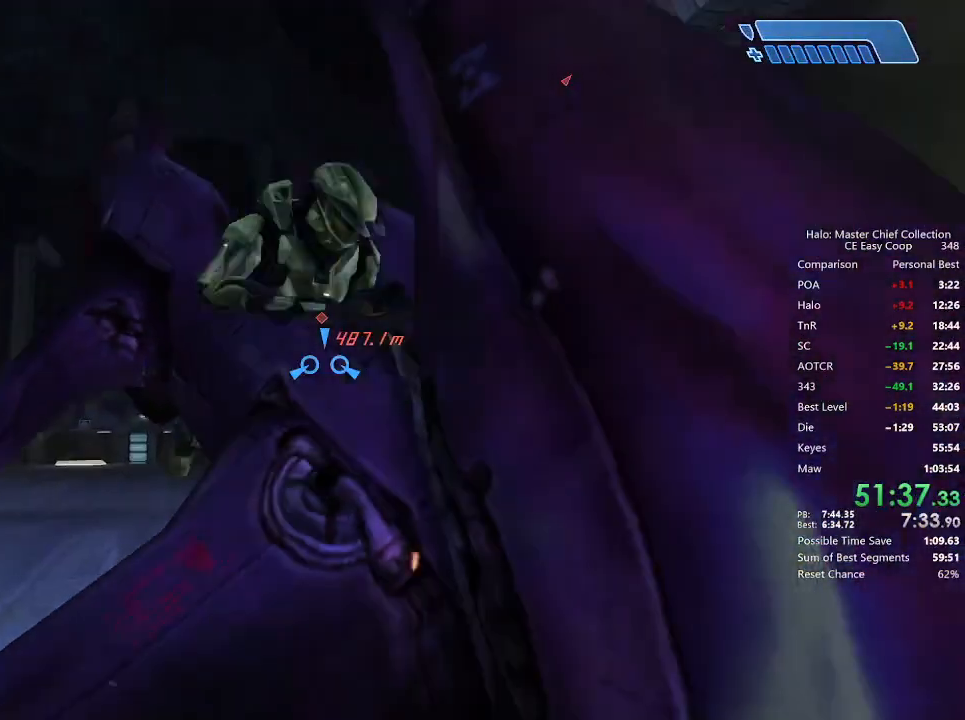
{"keys": ["w"], "mouse": [], "mouse_move": "up-left", "events": [[250, "f", "up"]]}
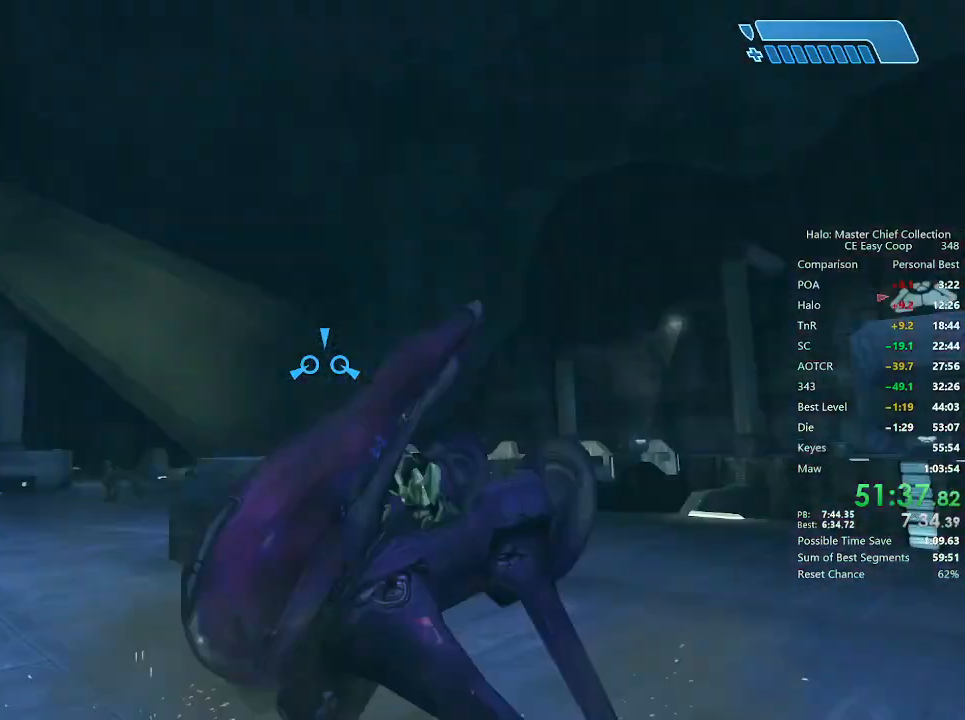
{"keys": ["w"], "mouse": [], "mouse_move": "right", "events": []}
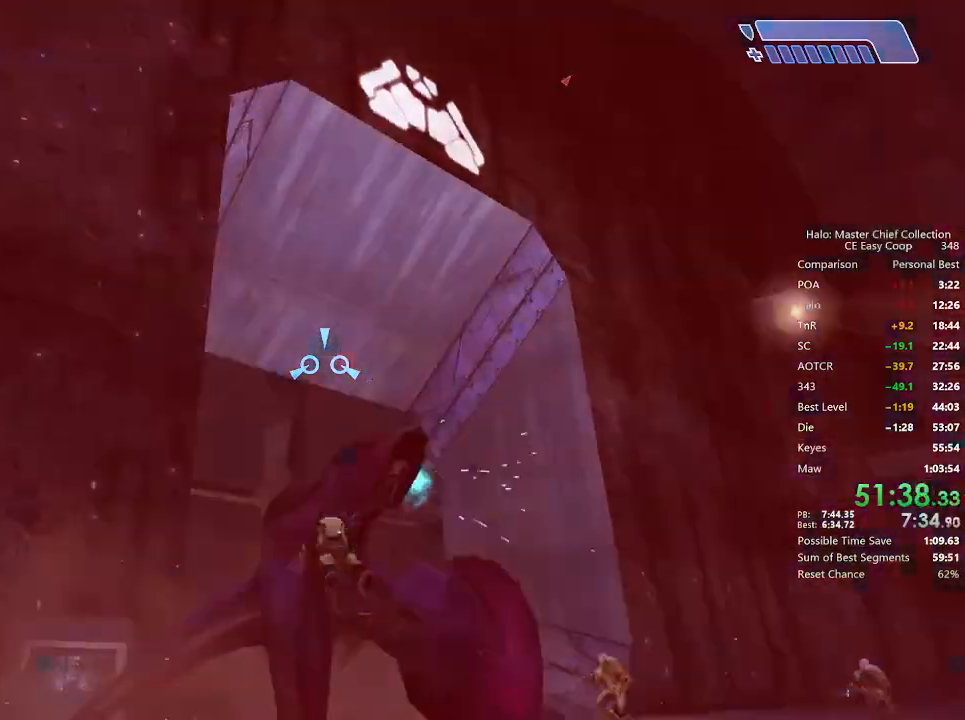
{"keys": ["w"], "mouse": [], "mouse_move": "left", "events": []}
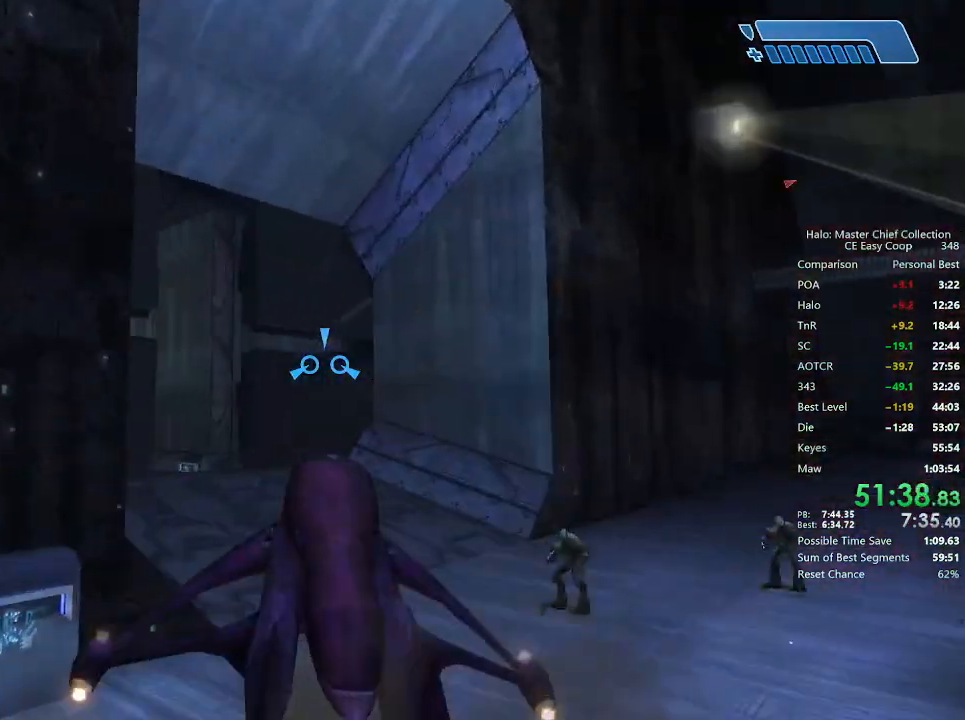
{"keys": ["w"], "mouse": [], "mouse_move": "down-left", "events": []}
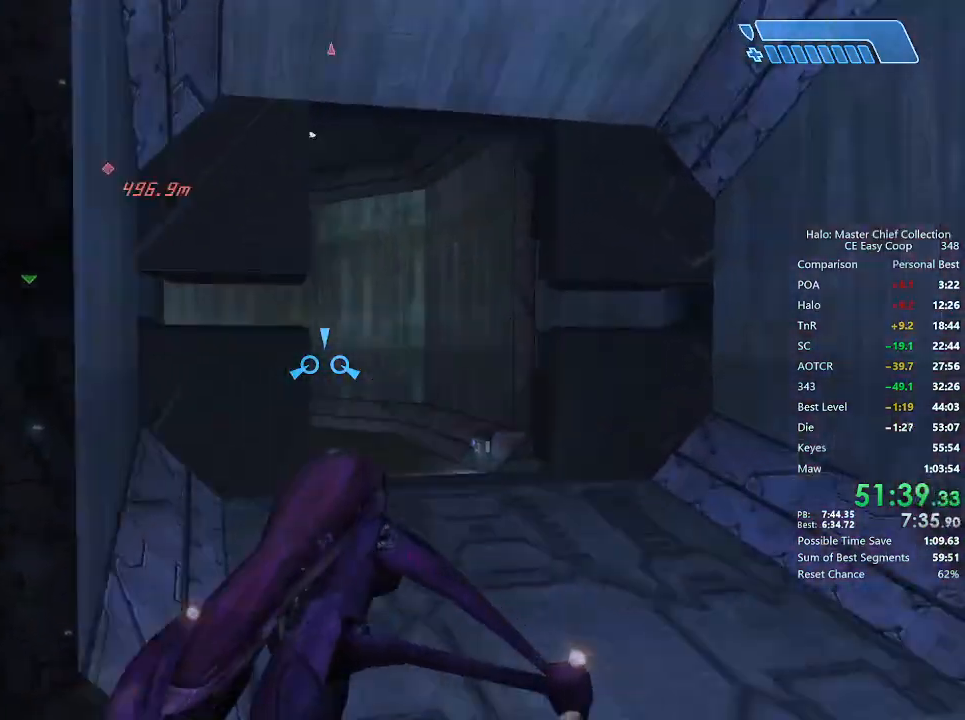
{"keys": ["w"], "mouse": [], "mouse_move": "right", "events": []}
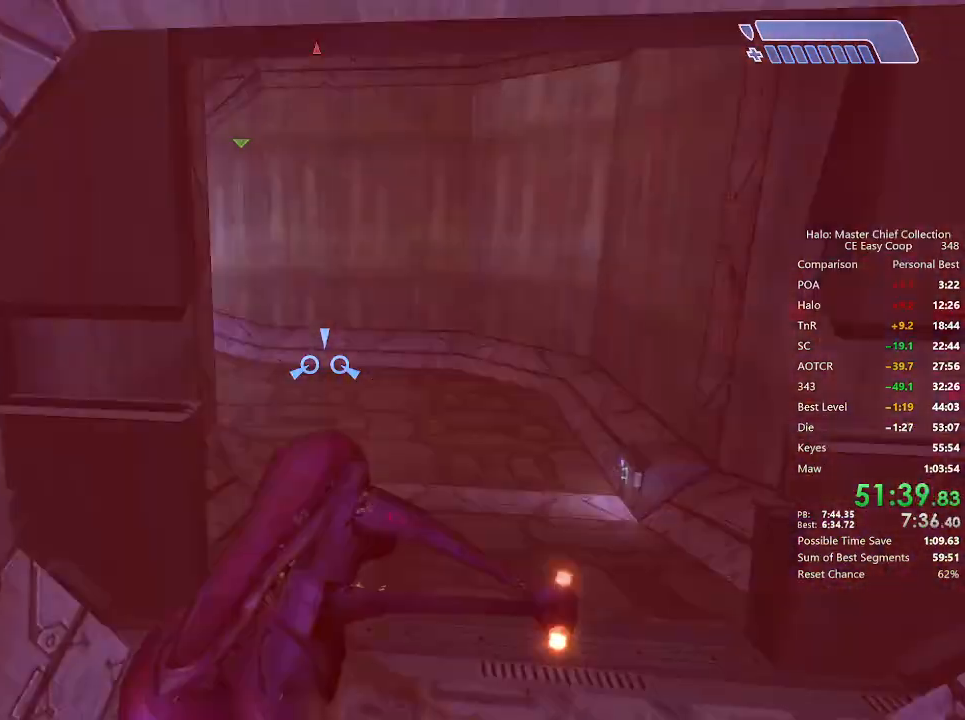
{"keys": ["w"], "mouse": [], "mouse_move": "still", "events": []}
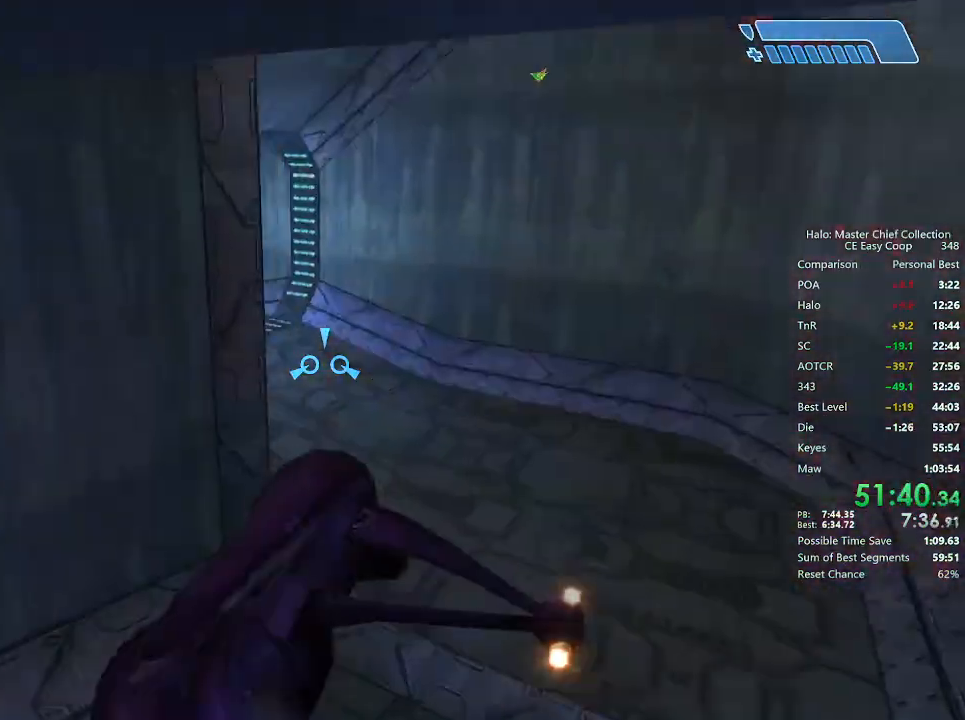
{"keys": ["w"], "mouse": [], "mouse_move": "still", "events": []}
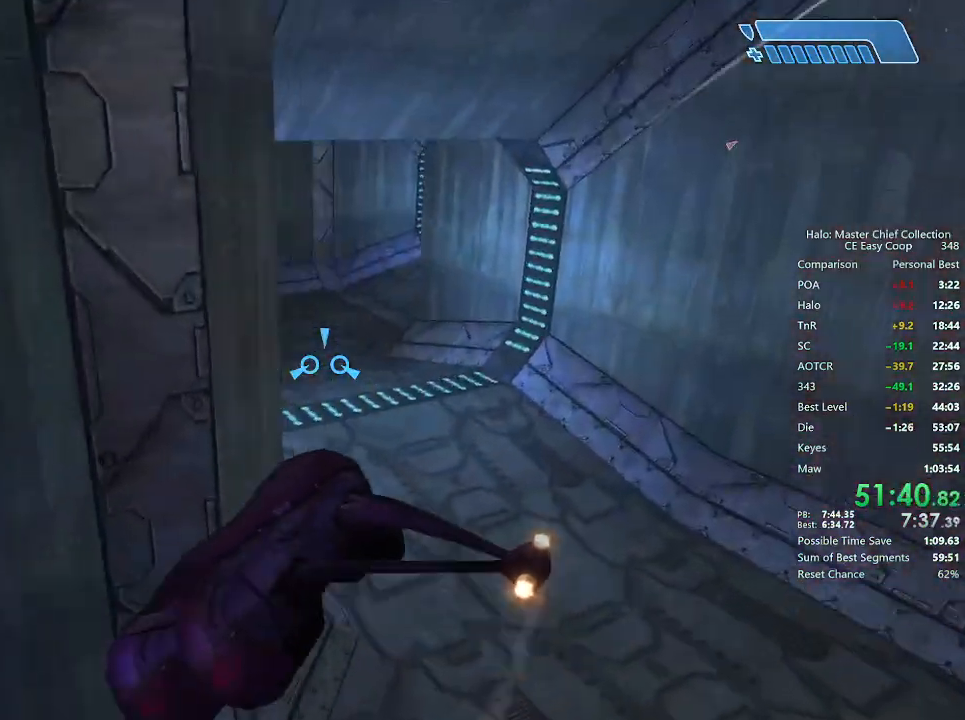
{"keys": ["w"], "mouse": [], "mouse_move": "still", "events": []}
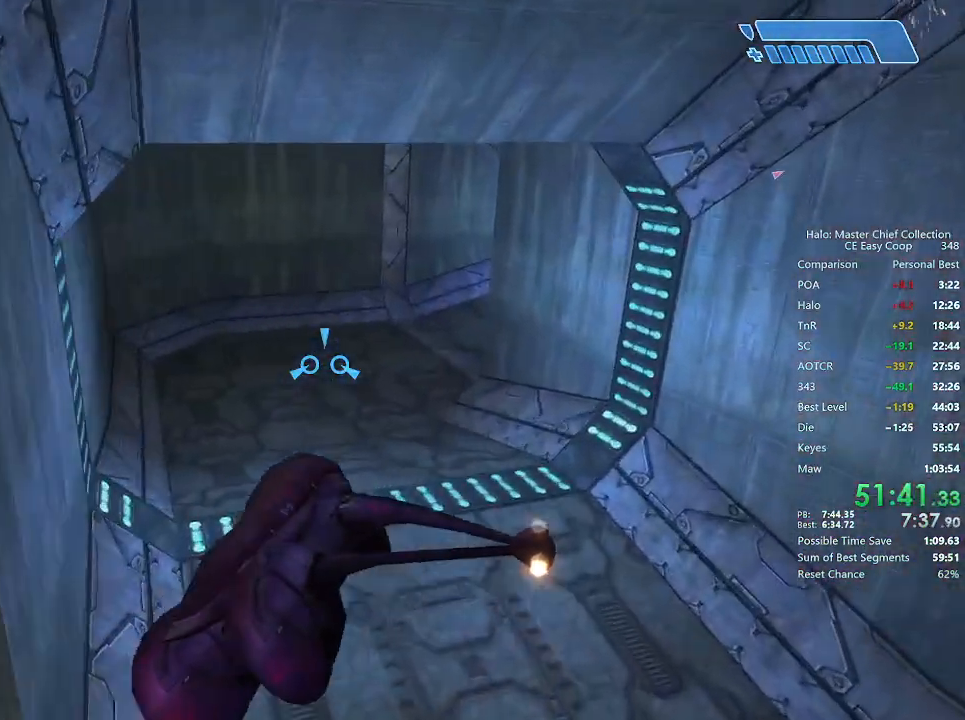
{"keys": ["w"], "mouse": [], "mouse_move": "still", "events": []}
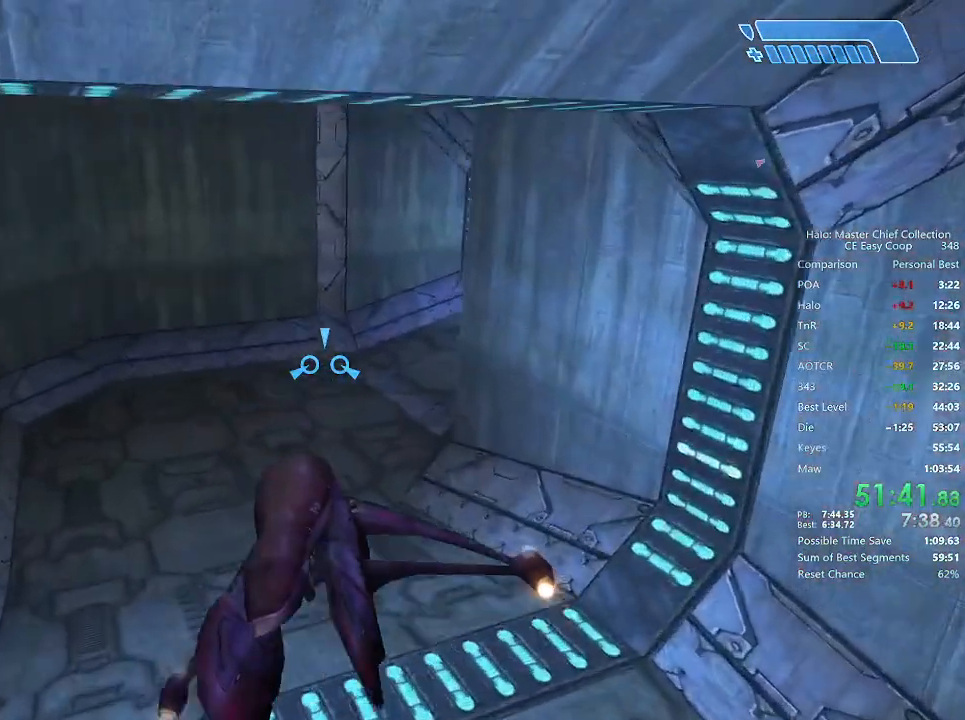
{"keys": ["w"], "mouse": [], "mouse_move": "right", "events": []}
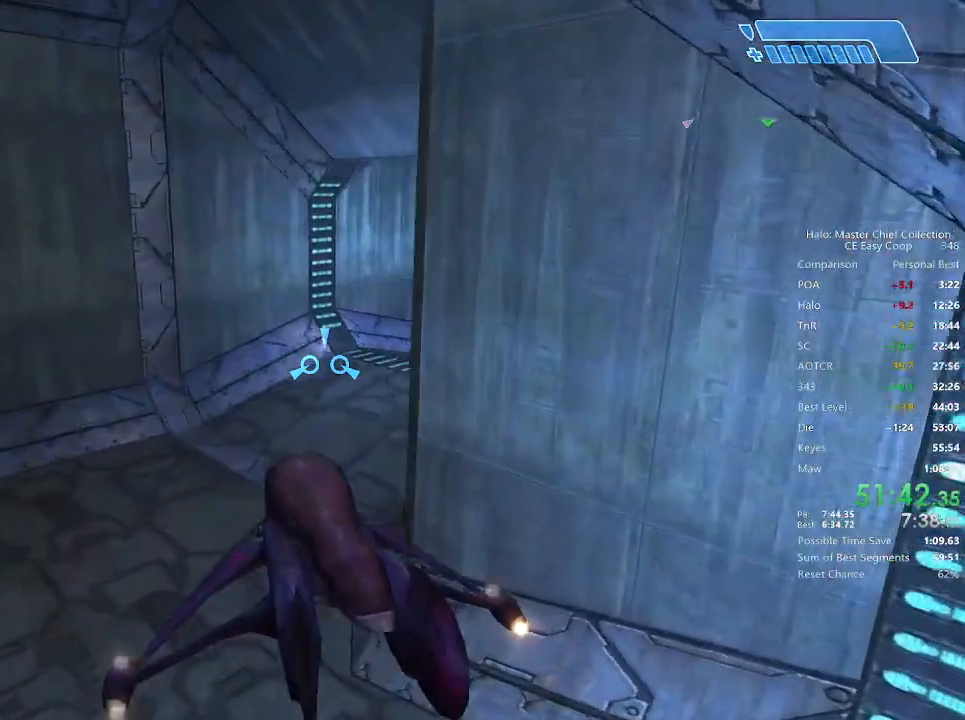
{"keys": ["w"], "mouse": [], "mouse_move": "still", "events": []}
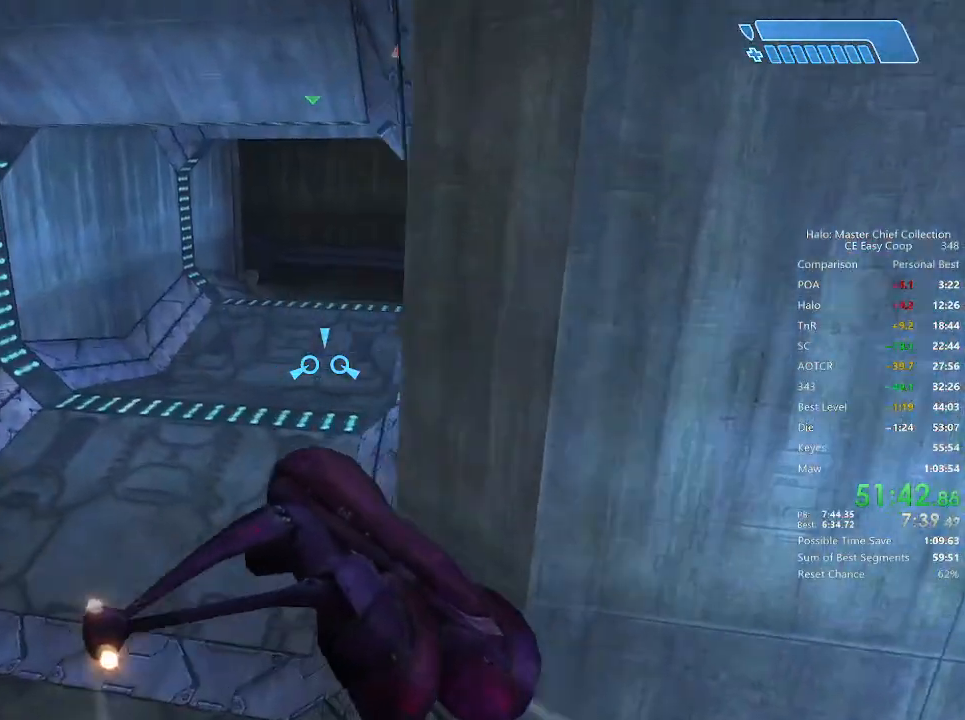
{"keys": ["w"], "mouse": [], "mouse_move": "still", "events": []}
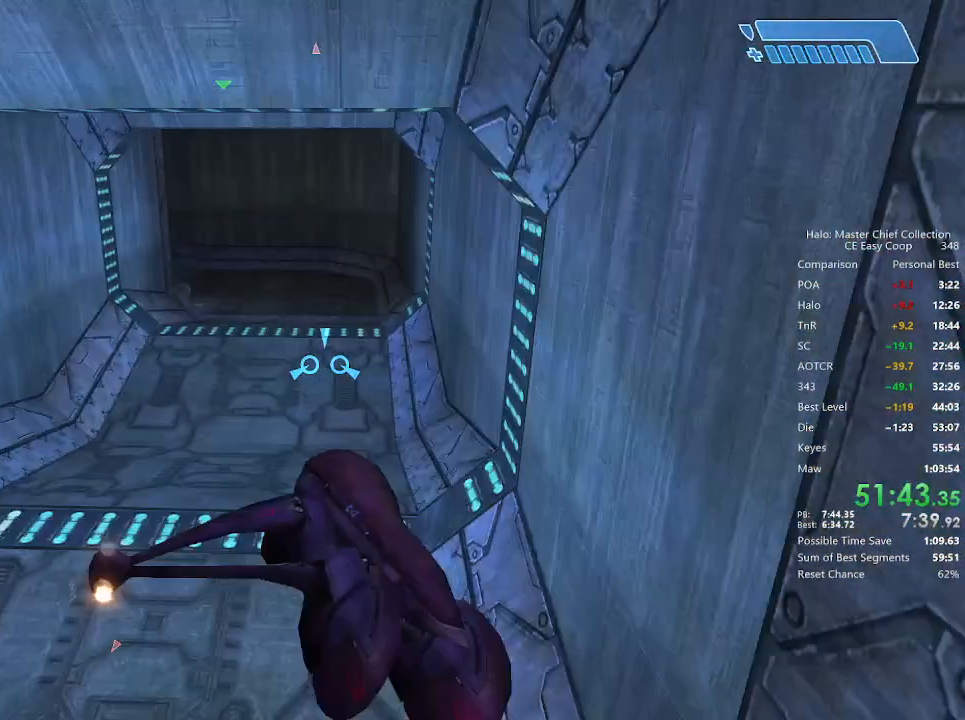
{"keys": ["w"], "mouse": [], "mouse_move": "still", "events": []}
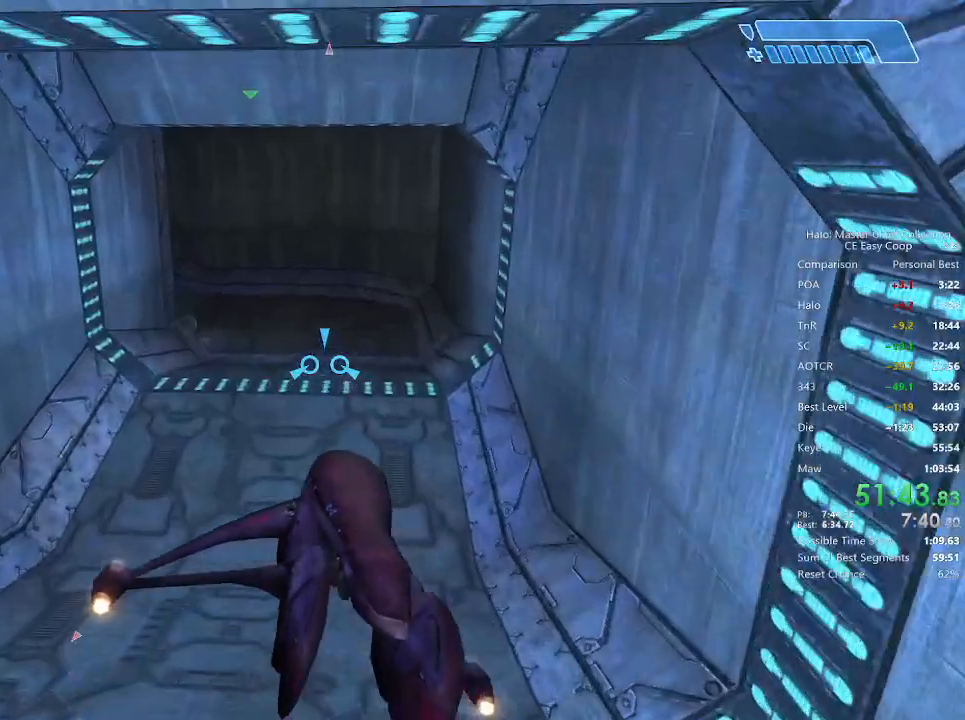
{"keys": ["f", "w"], "mouse": [], "mouse_move": "up-left", "events": [[500, "f", "down"]]}